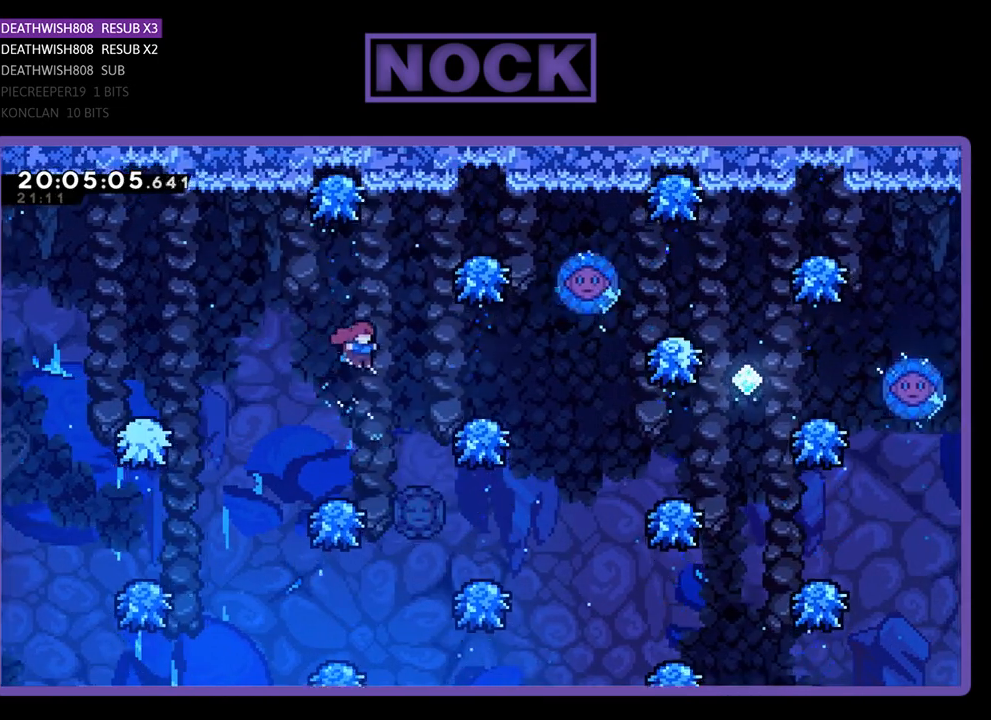
Gameplay with a controller (PlayStation layout); each line is a JSON object with the inputs held at the frame after it. "events" lists button and stick changes between this image and that frame as [ms after this image, input, new state], when the widget could be followed in between.
{"buttons": [], "left_stick": "center", "right_stick": "center", "events": [[367, "DPAD_RIGHT", "up"]]}
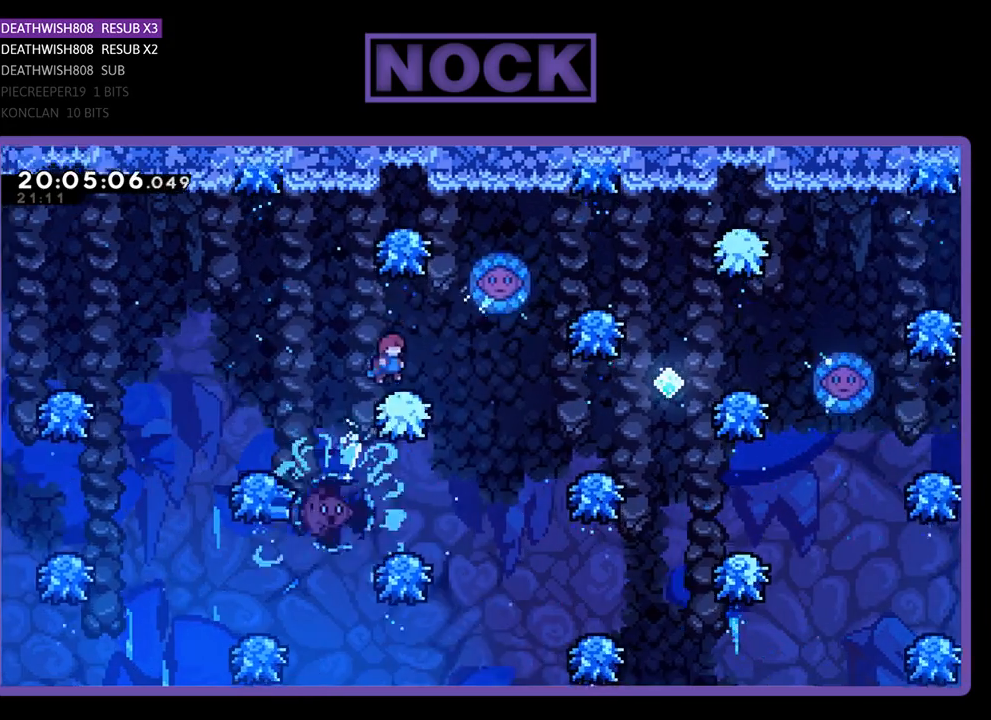
{"buttons": ["DPAD_RIGHT"], "left_stick": "center", "right_stick": "center", "events": [[500, "DPAD_RIGHT", "down"]]}
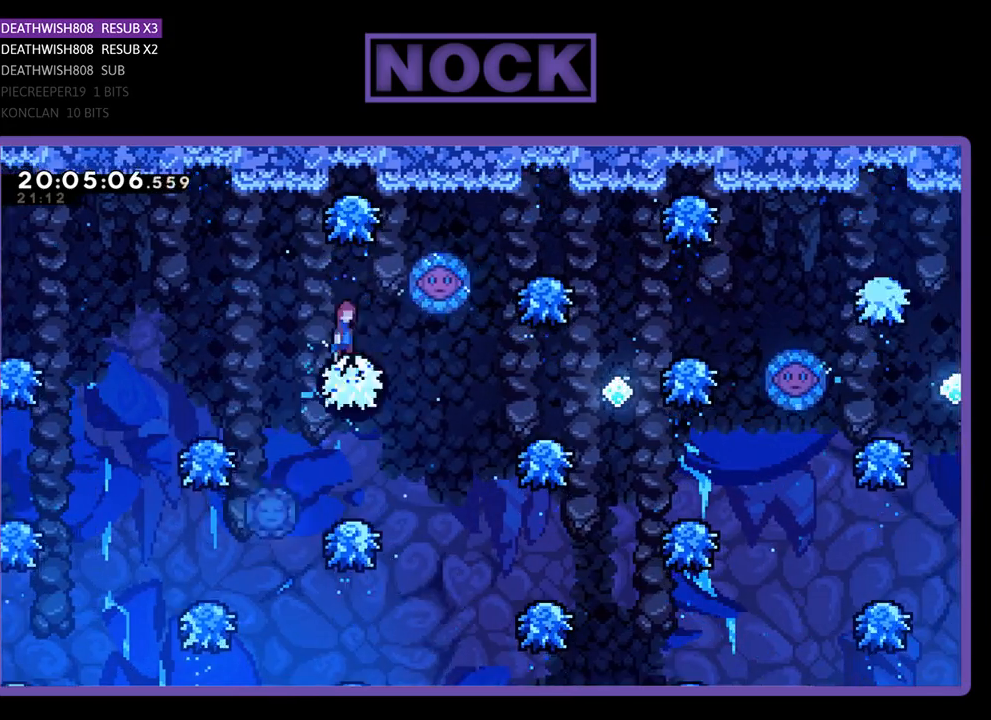
{"buttons": [], "left_stick": "center", "right_stick": "center", "events": [[200, "DPAD_RIGHT", "up"]]}
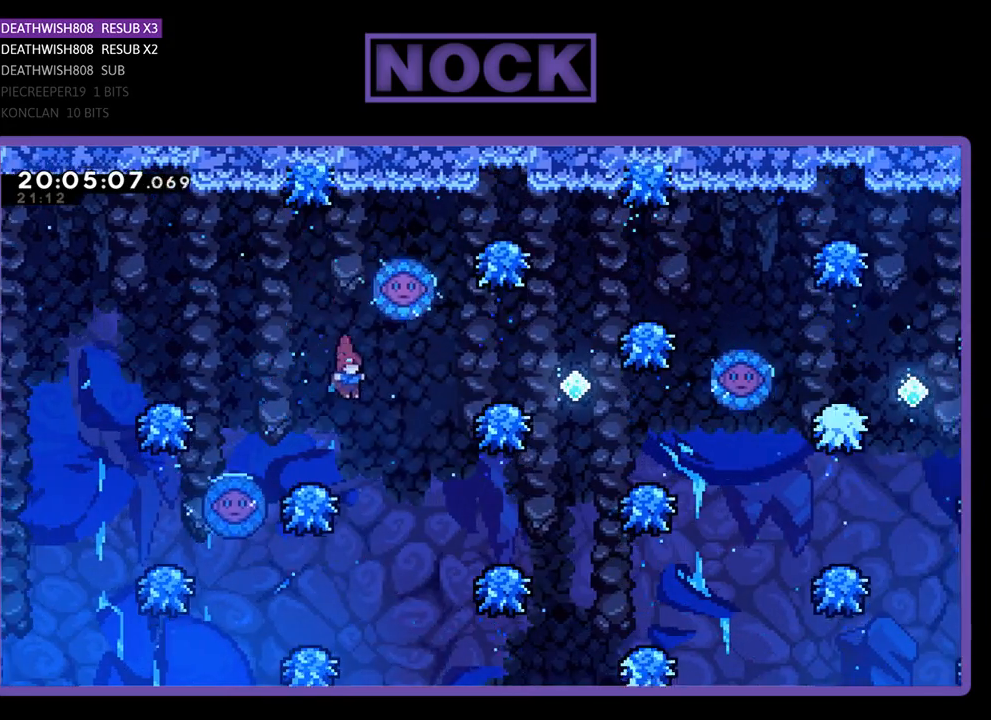
{"buttons": ["CIRCLE", "DPAD_UP", "DPAD_RIGHT"], "left_stick": "center", "right_stick": "center", "events": [[33, "DPAD_RIGHT", "down"], [133, "CIRCLE", "down"], [133, "DPAD_UP", "down"]]}
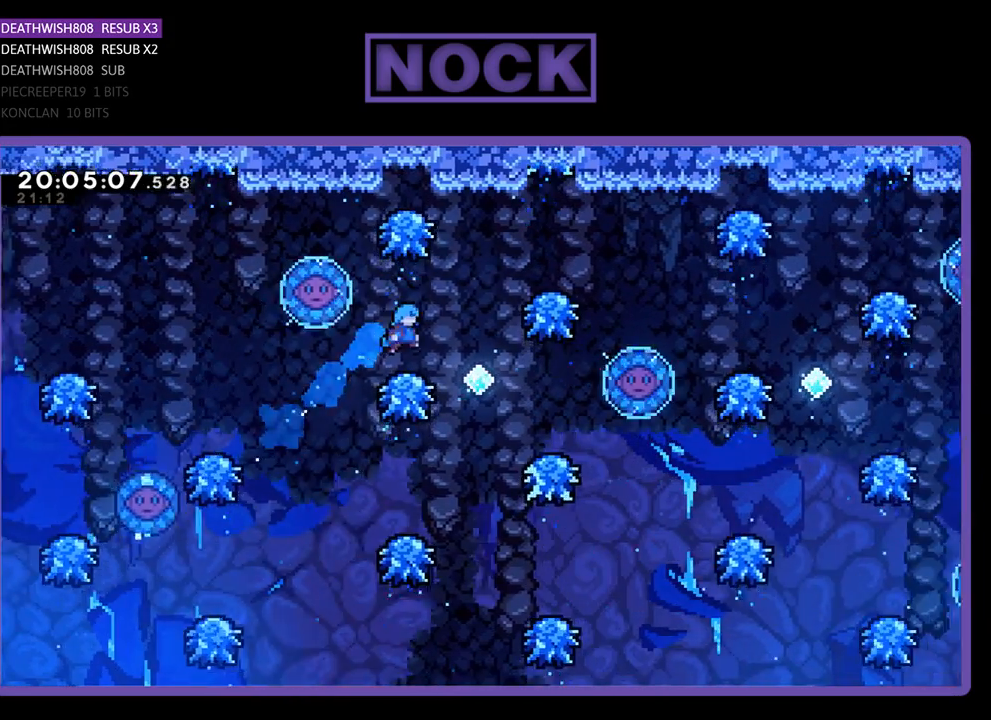
{"buttons": ["DPAD_RIGHT"], "left_stick": "center", "right_stick": "center", "events": [[67, "DPAD_RIGHT", "up"], [133, "CIRCLE", "up"], [133, "DPAD_UP", "up"], [433, "DPAD_RIGHT", "down"]]}
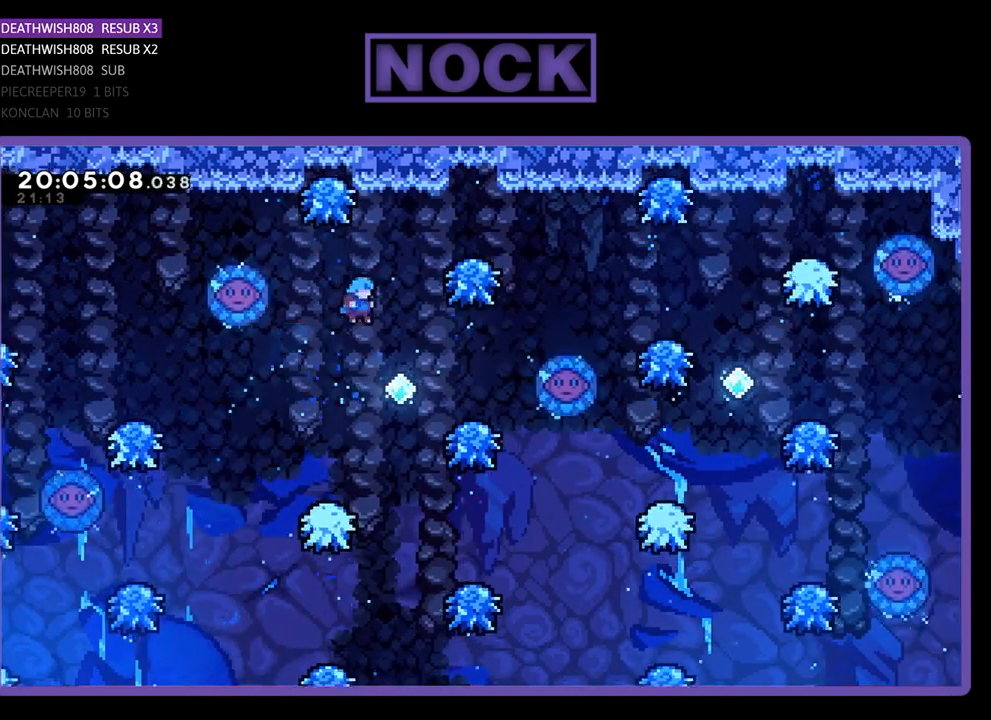
{"buttons": ["CIRCLE", "DPAD_UP"], "left_stick": "center", "right_stick": "center", "events": [[200, "DPAD_RIGHT", "up"], [400, "CIRCLE", "down"], [400, "DPAD_UP", "down"]]}
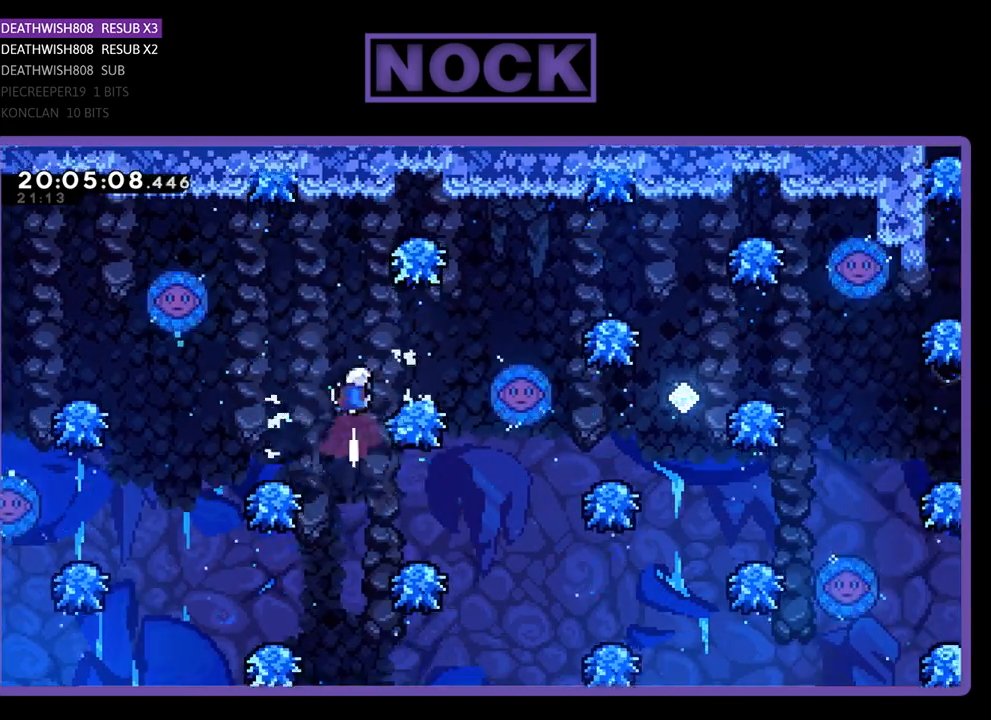
{"buttons": ["CIRCLE", "DPAD_RIGHT"], "left_stick": "center", "right_stick": "center", "events": [[200, "DPAD_UP", "up"], [333, "DPAD_RIGHT", "down"]]}
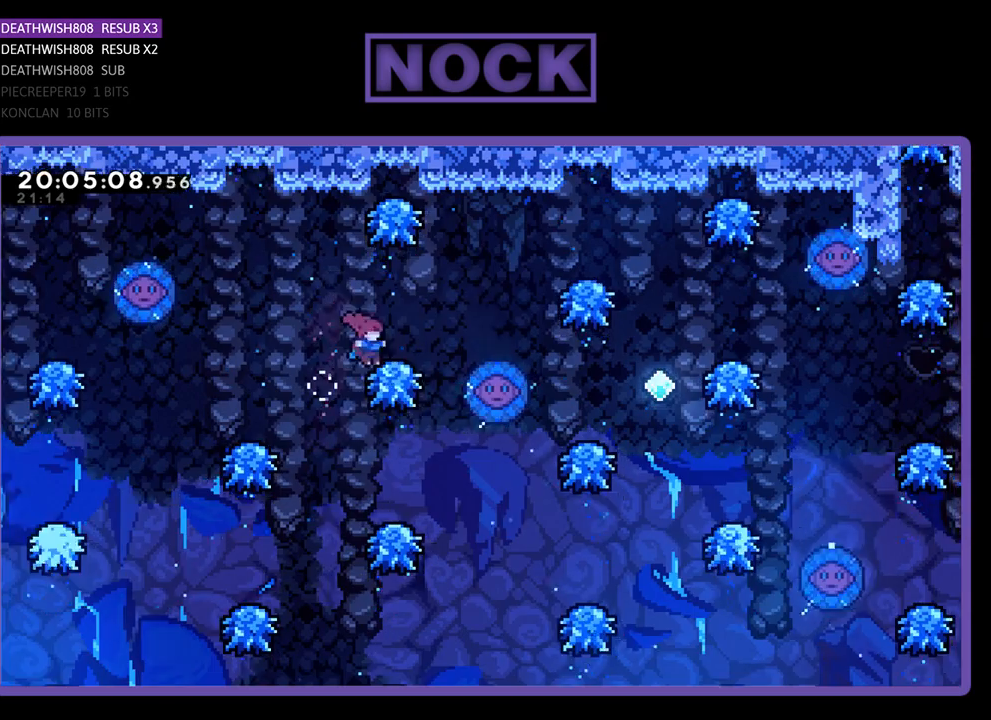
{"buttons": [], "left_stick": "center", "right_stick": "center", "events": [[100, "DPAD_UP", "down"], [267, "CIRCLE", "up"], [267, "DPAD_UP", "up"], [500, "DPAD_RIGHT", "up"]]}
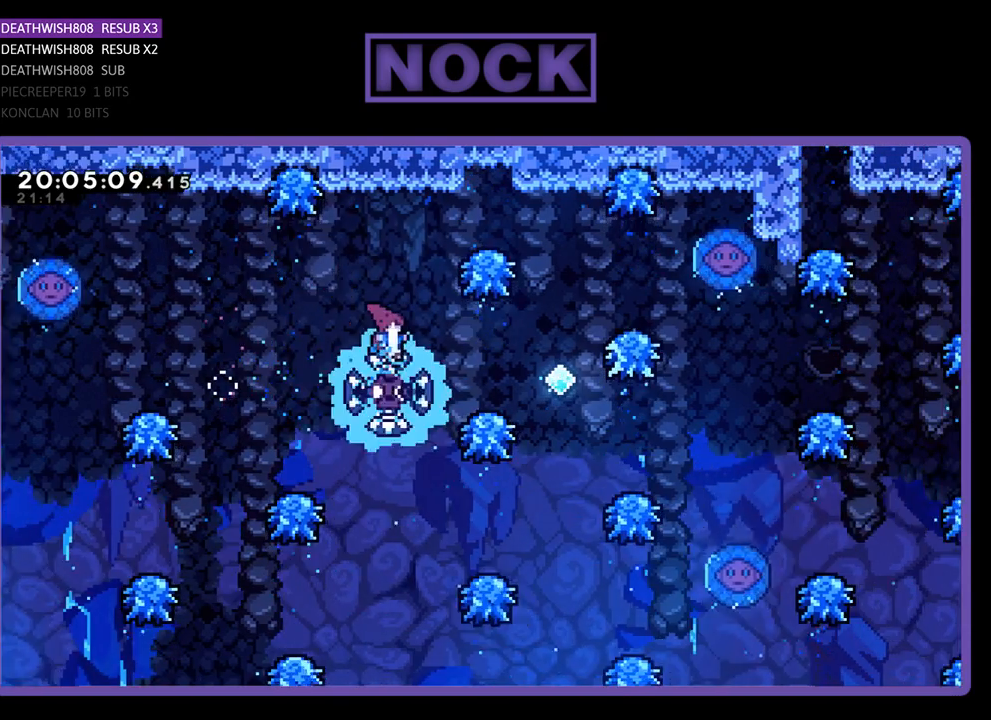
{"buttons": ["DPAD_RIGHT"], "left_stick": "center", "right_stick": "center", "events": [[200, "DPAD_RIGHT", "down"]]}
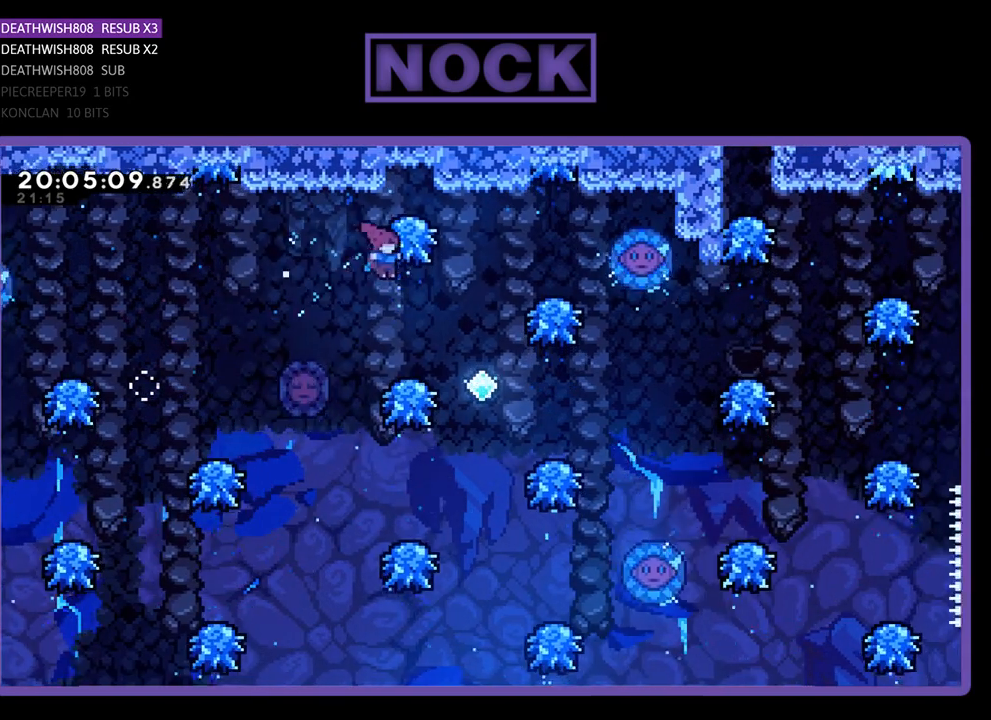
{"buttons": ["DPAD_RIGHT"], "left_stick": "center", "right_stick": "center", "events": [[133, "DPAD_RIGHT", "up"], [500, "DPAD_RIGHT", "down"]]}
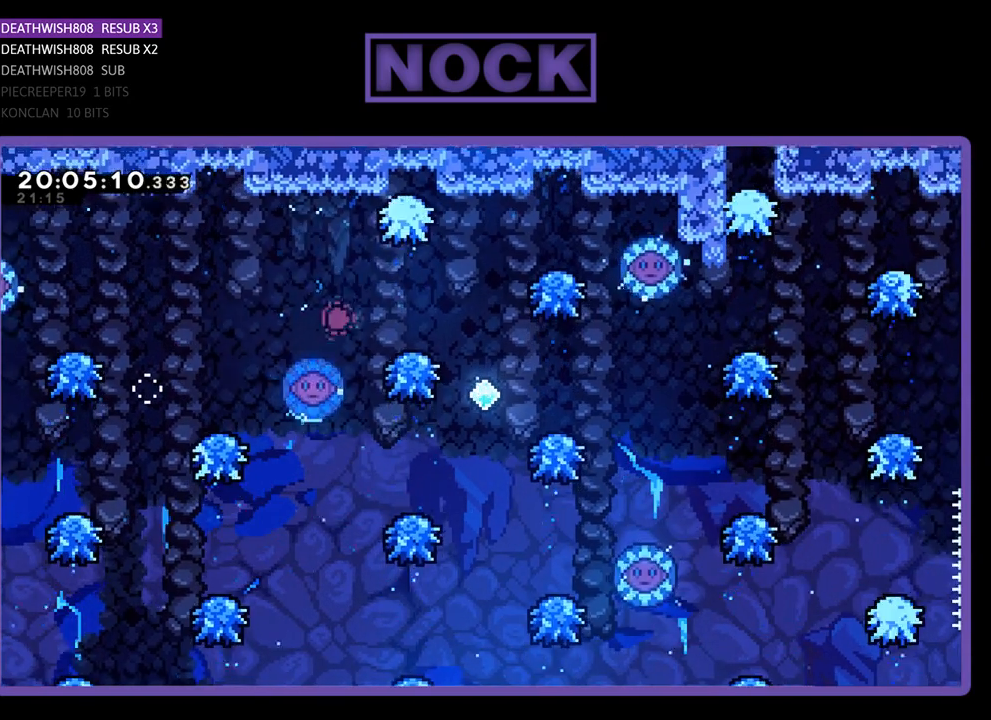
{"buttons": [], "left_stick": "center", "right_stick": "center", "events": [[67, "DPAD_RIGHT", "up"]]}
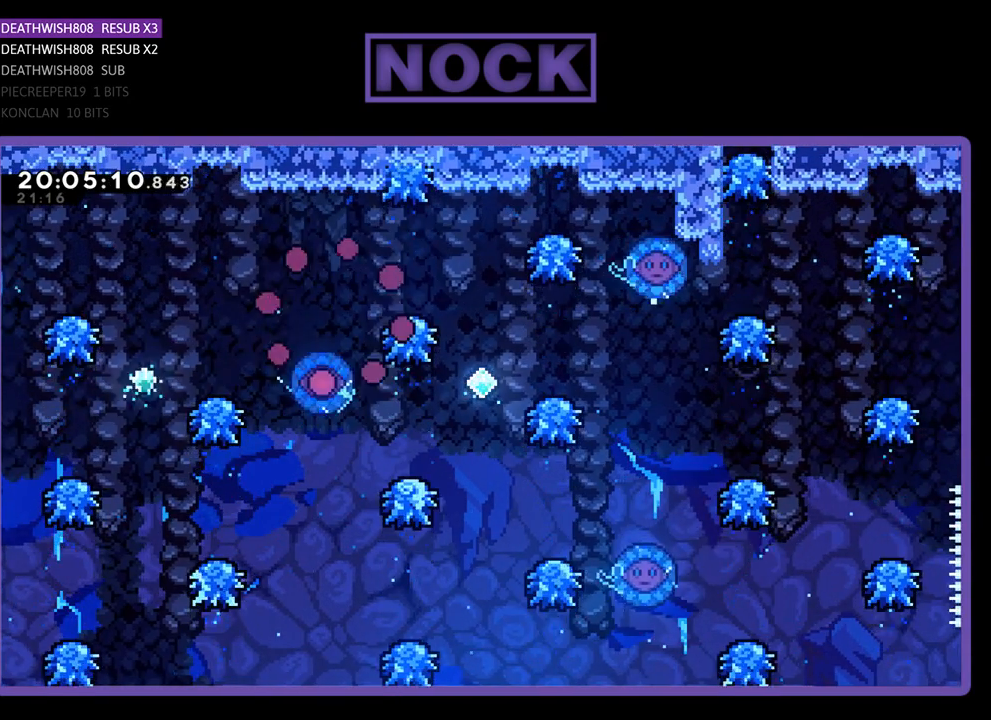
{"buttons": [], "left_stick": "center", "right_stick": "center", "events": []}
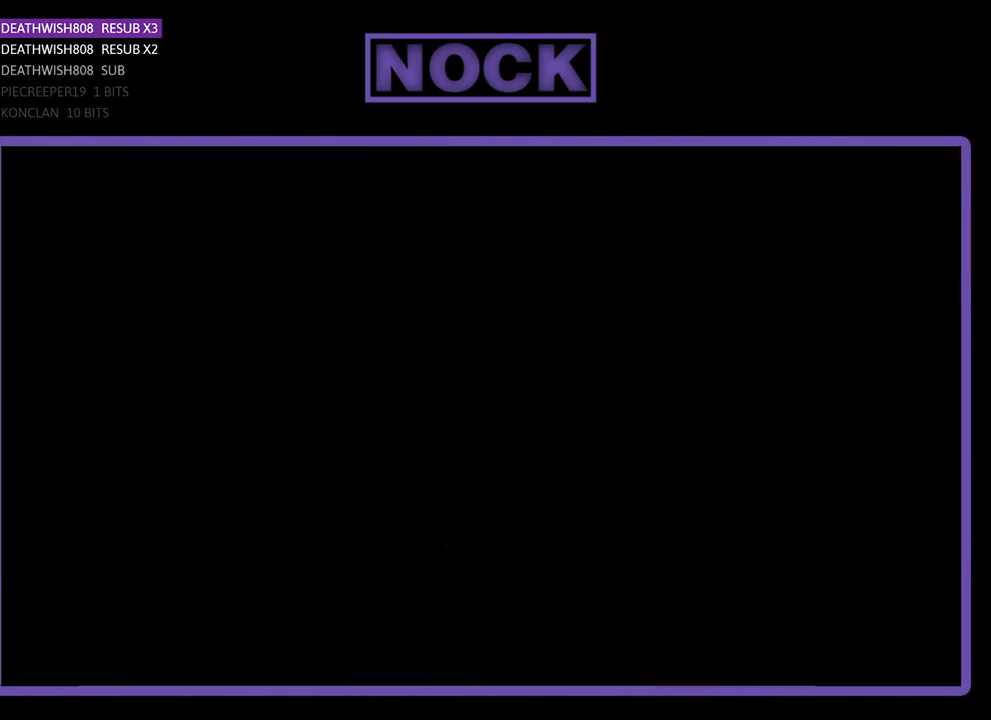
{"buttons": [], "left_stick": "center", "right_stick": "center", "events": []}
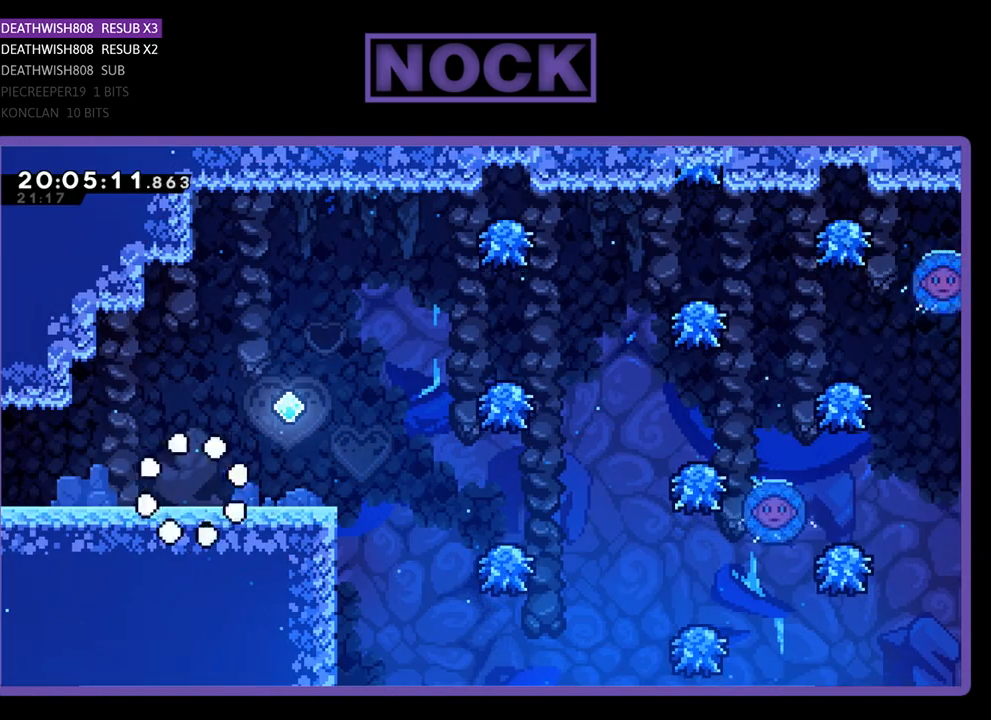
{"buttons": ["DPAD_RIGHT"], "left_stick": "center", "right_stick": "center", "events": [[133, "DPAD_RIGHT", "down"]]}
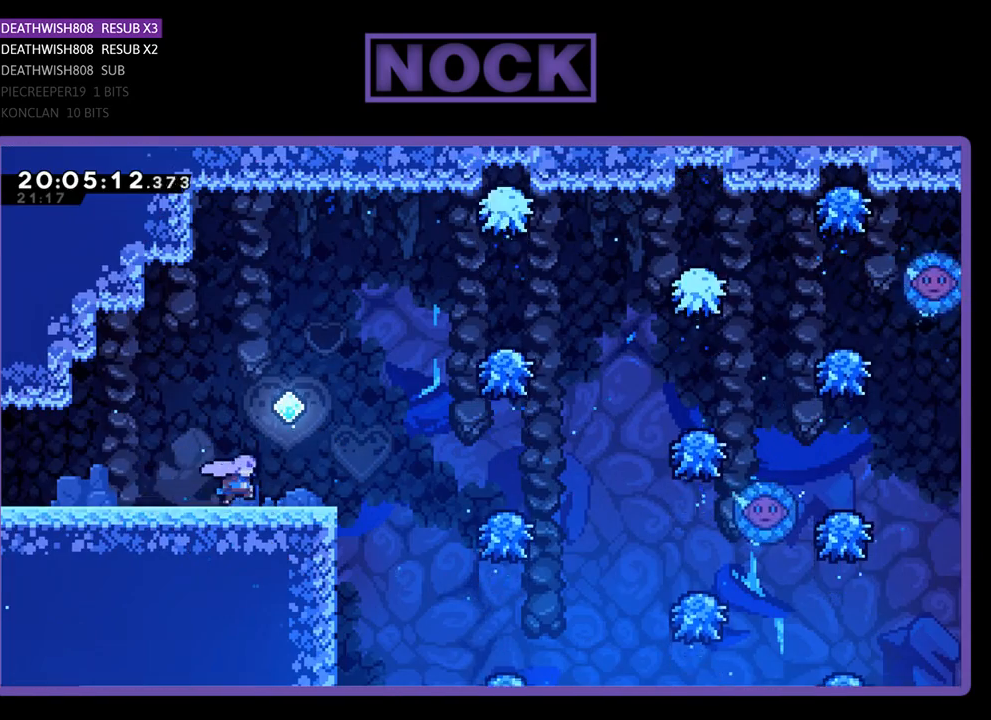
{"buttons": ["CROSS", "DPAD_RIGHT"], "left_stick": "center", "right_stick": "center", "events": [[333, "CROSS", "down"]]}
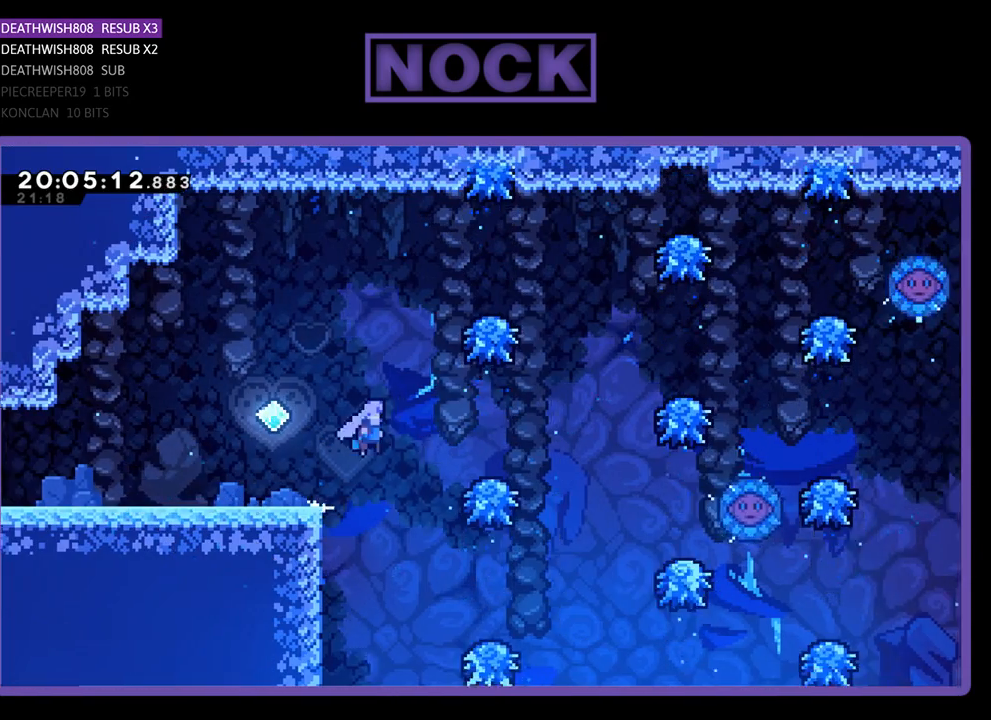
{"buttons": [], "left_stick": "center", "right_stick": "center", "events": [[33, "CROSS", "up"], [100, "CIRCLE", "down"], [200, "DPAD_RIGHT", "up"], [300, "CIRCLE", "up"]]}
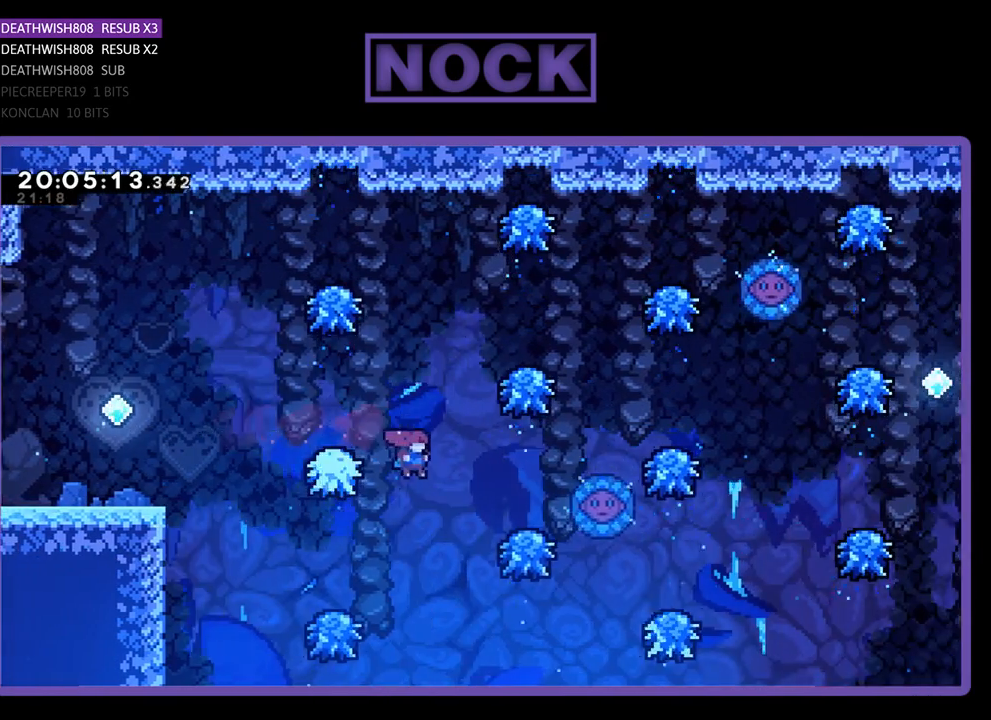
{"buttons": ["CROSS", "DPAD_UP", "DPAD_LEFT"], "left_stick": "center", "right_stick": "center", "events": [[33, "DPAD_LEFT", "down"], [133, "DPAD_LEFT", "up"], [400, "DPAD_LEFT", "down"], [400, "DPAD_UP", "down"], [467, "CROSS", "down"]]}
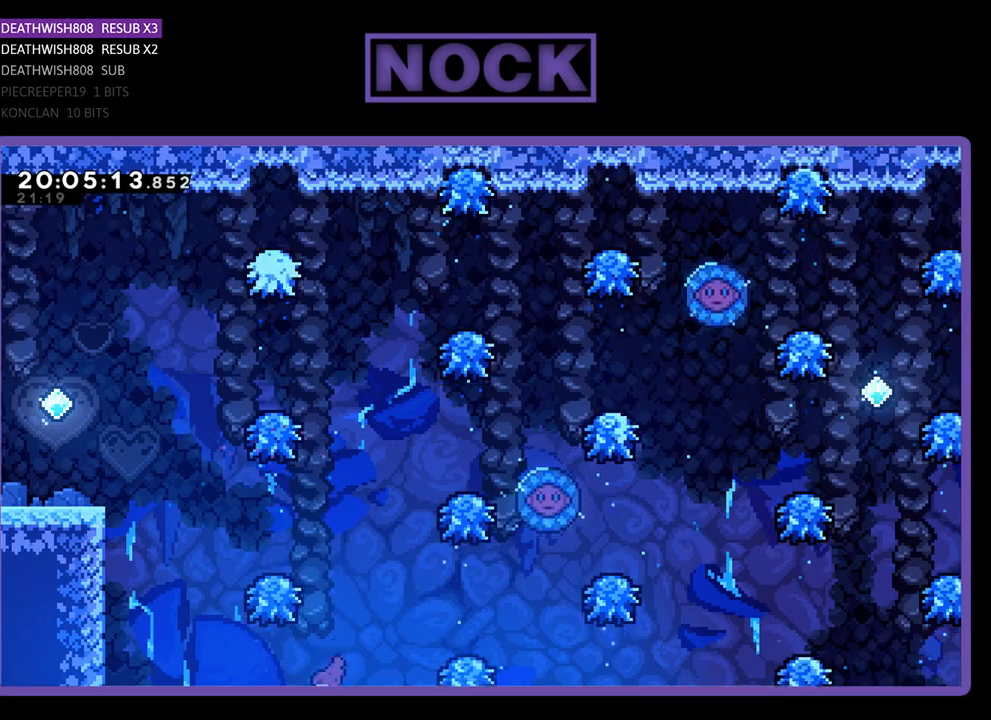
{"buttons": [], "left_stick": "center", "right_stick": "center", "events": [[133, "DPAD_LEFT", "up"], [167, "DPAD_UP", "up"], [200, "CROSS", "up"]]}
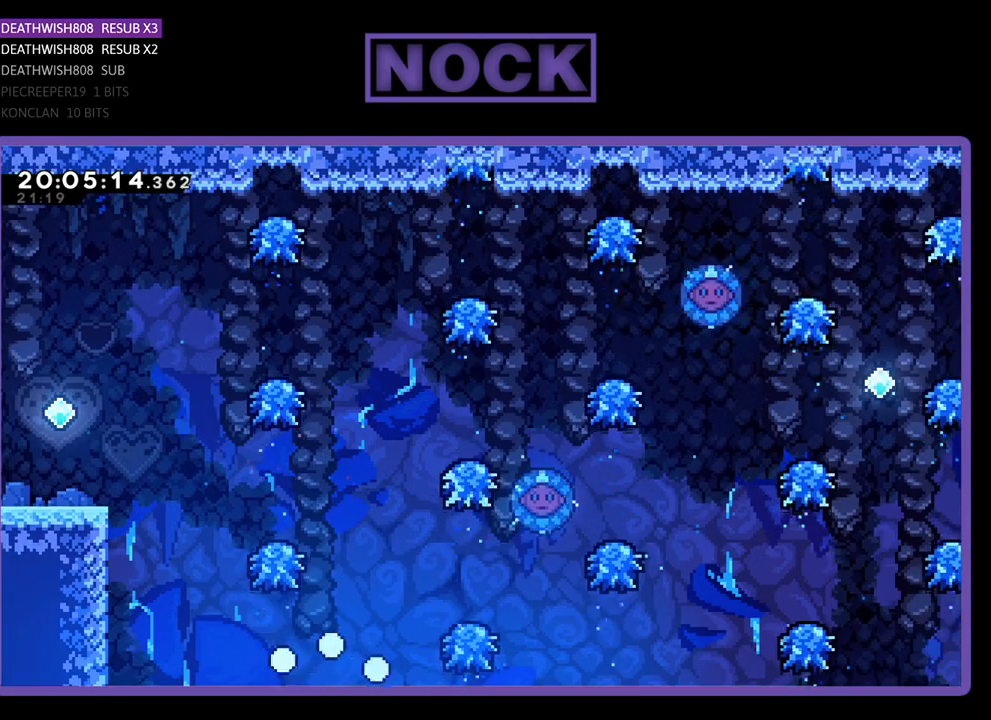
{"buttons": [], "left_stick": "center", "right_stick": "center", "events": []}
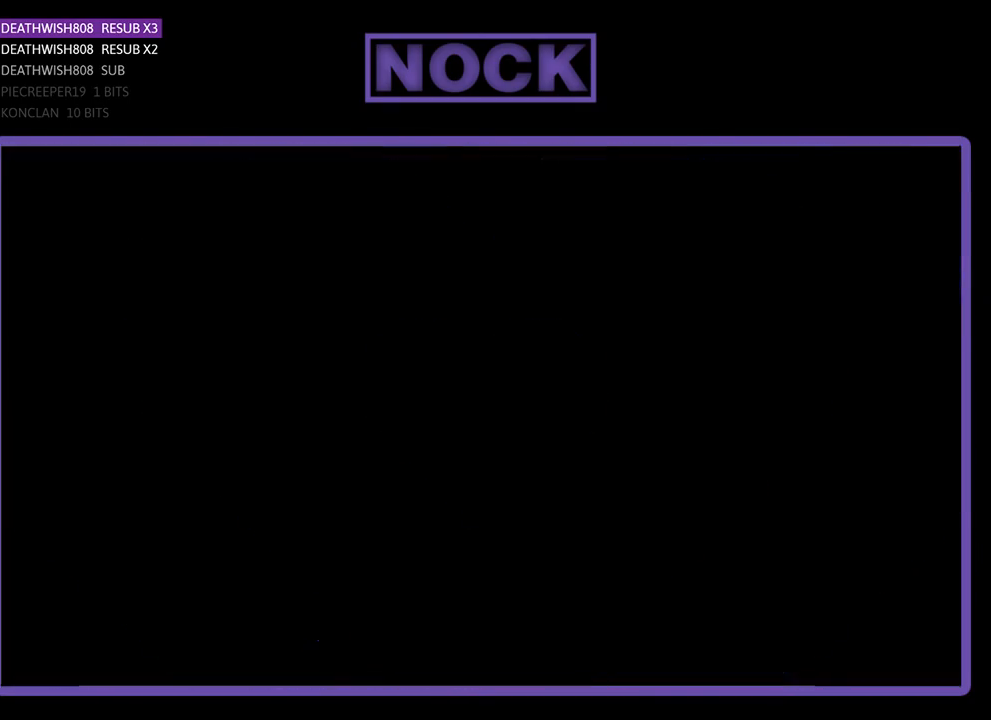
{"buttons": ["DPAD_RIGHT"], "left_stick": "center", "right_stick": "center", "events": [[300, "DPAD_RIGHT", "down"]]}
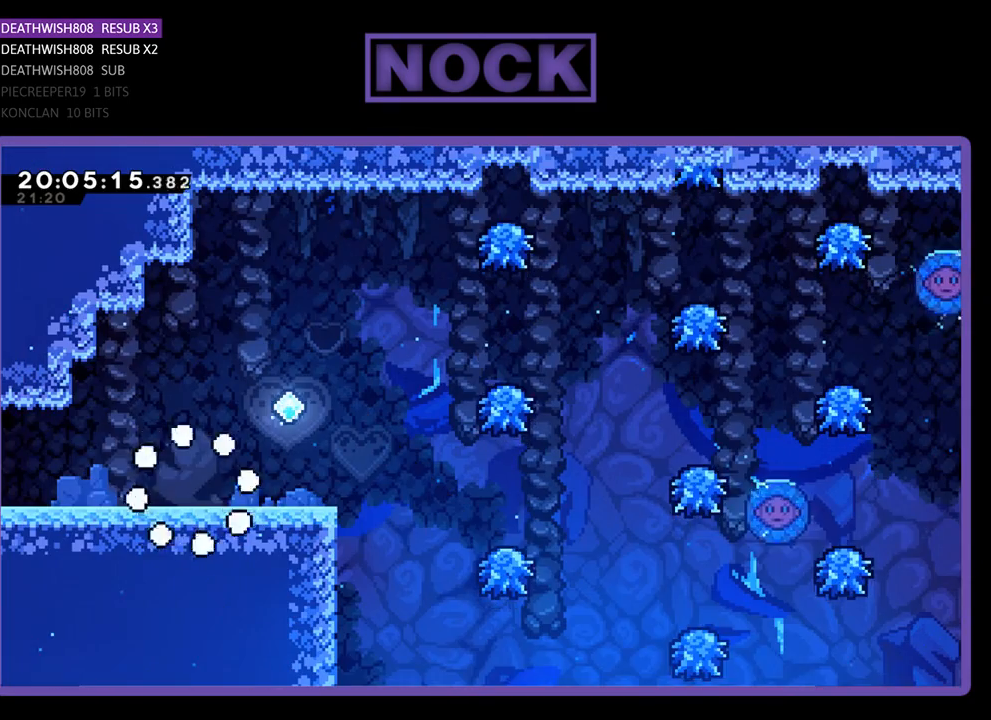
{"buttons": ["DPAD_RIGHT"], "left_stick": "center", "right_stick": "center", "events": []}
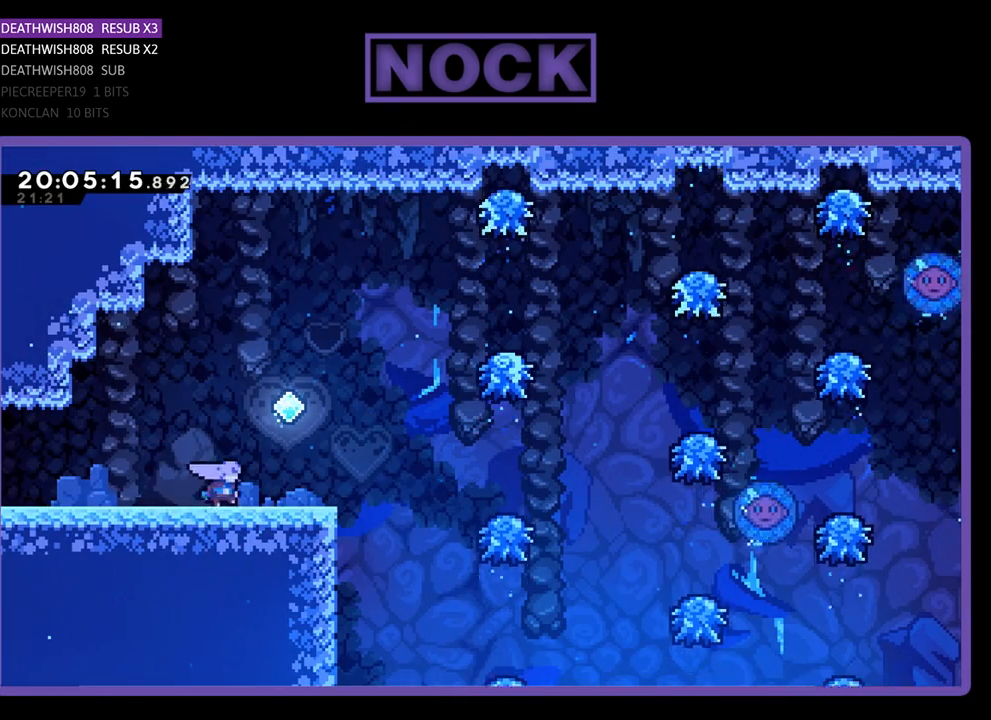
{"buttons": ["CROSS", "DPAD_RIGHT"], "left_stick": "center", "right_stick": "center", "events": [[500, "CROSS", "down"]]}
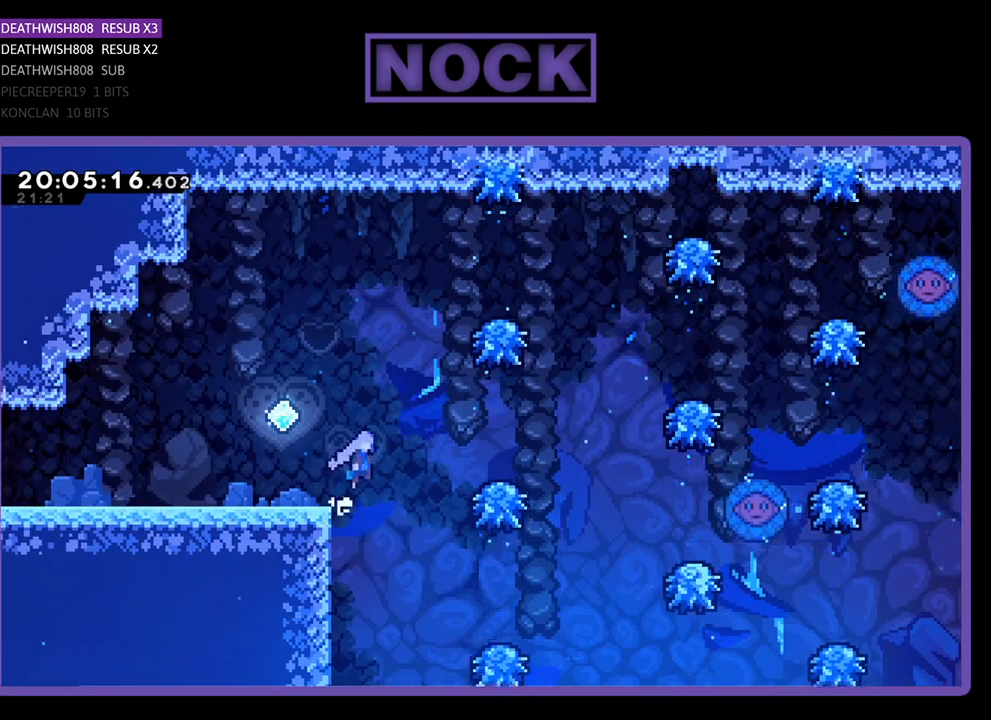
{"buttons": ["CROSS", "DPAD_RIGHT"], "left_stick": "center", "right_stick": "center", "events": []}
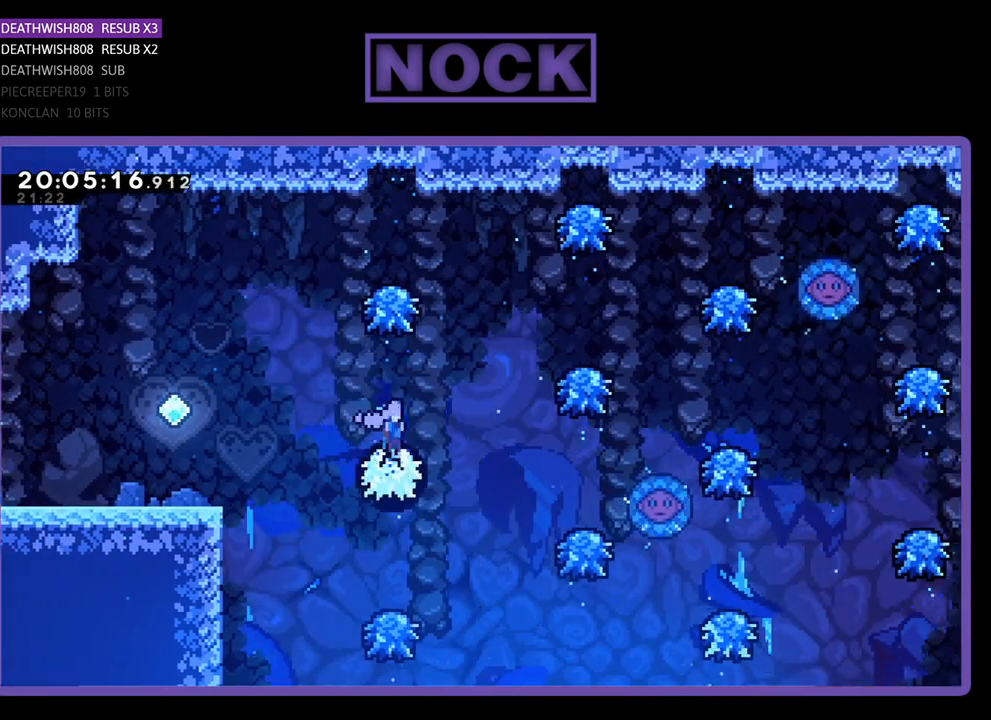
{"buttons": ["CROSS", "DPAD_RIGHT"], "left_stick": "center", "right_stick": "center", "events": []}
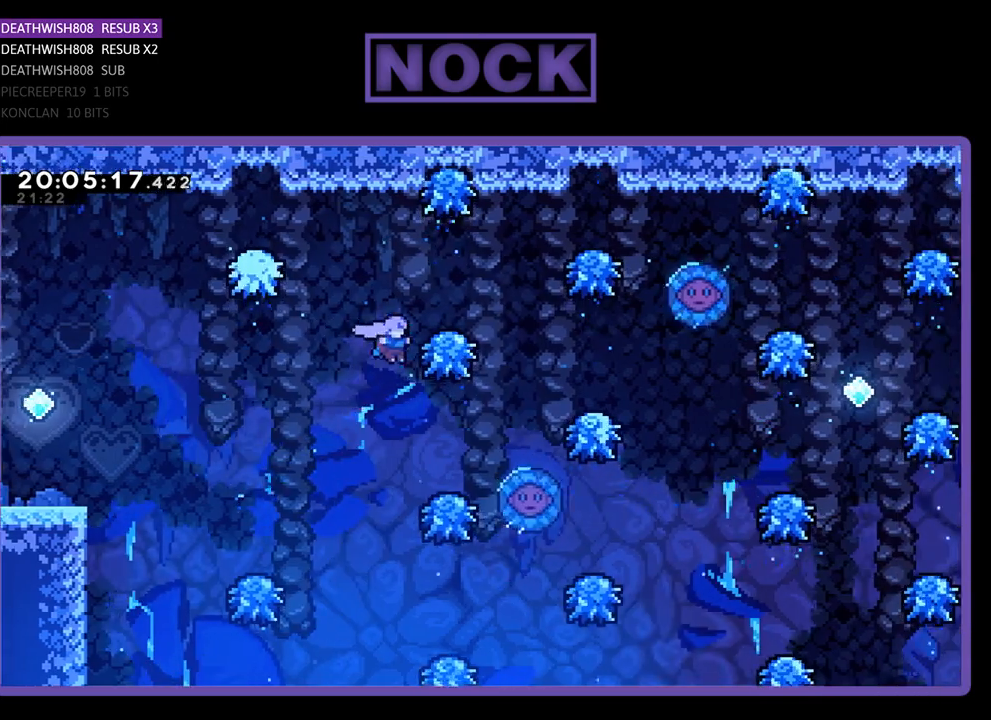
{"buttons": [], "left_stick": "center", "right_stick": "center", "events": [[33, "CROSS", "up"], [100, "DPAD_RIGHT", "up"], [233, "DPAD_RIGHT", "down"], [467, "DPAD_UP", "down"], [500, "DPAD_RIGHT", "up"], [500, "DPAD_UP", "up"]]}
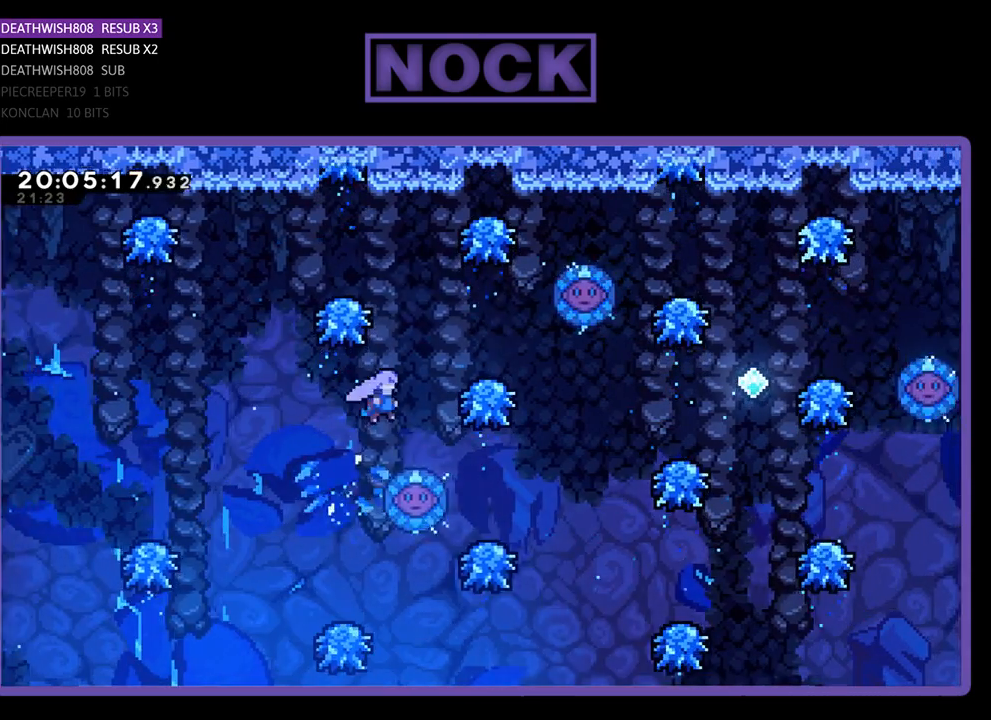
{"buttons": [], "left_stick": "center", "right_stick": "center", "events": [[200, "DPAD_RIGHT", "down"], [367, "DPAD_RIGHT", "up"]]}
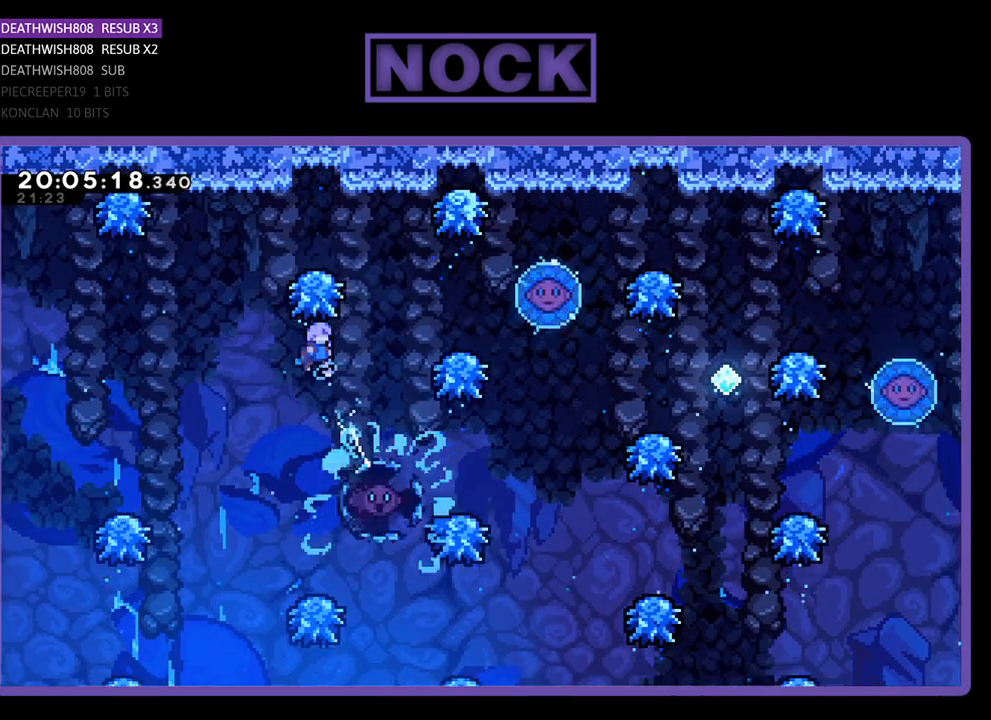
{"buttons": ["CIRCLE"], "left_stick": "center", "right_stick": "center", "events": [[133, "DPAD_RIGHT", "down"], [367, "CIRCLE", "down"], [500, "DPAD_RIGHT", "up"]]}
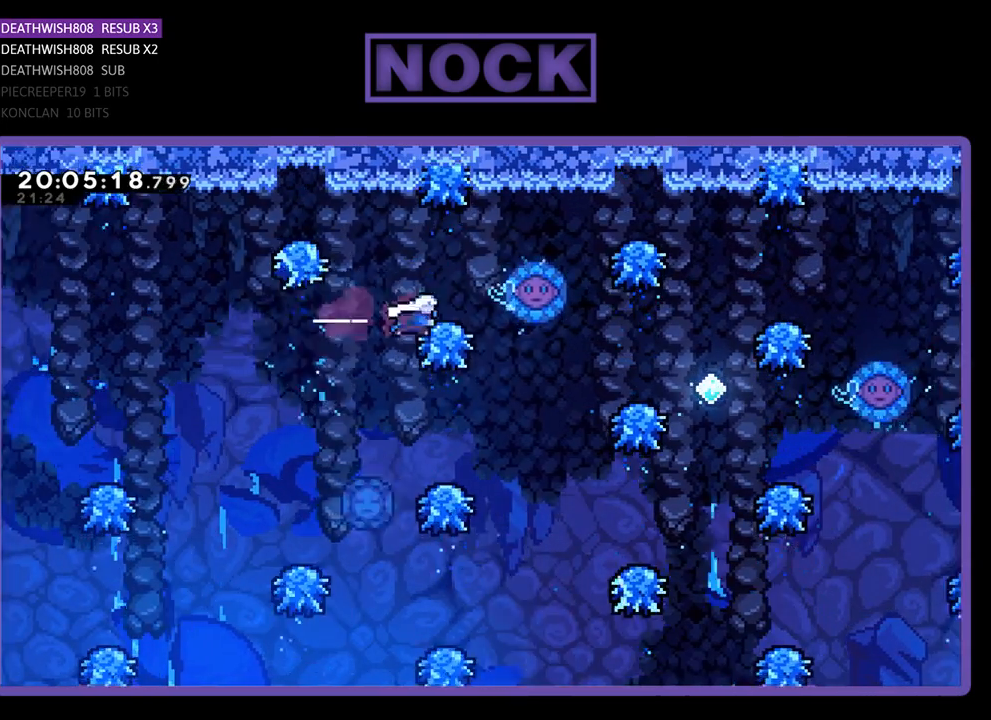
{"buttons": [], "left_stick": "center", "right_stick": "center", "events": [[200, "CIRCLE", "up"]]}
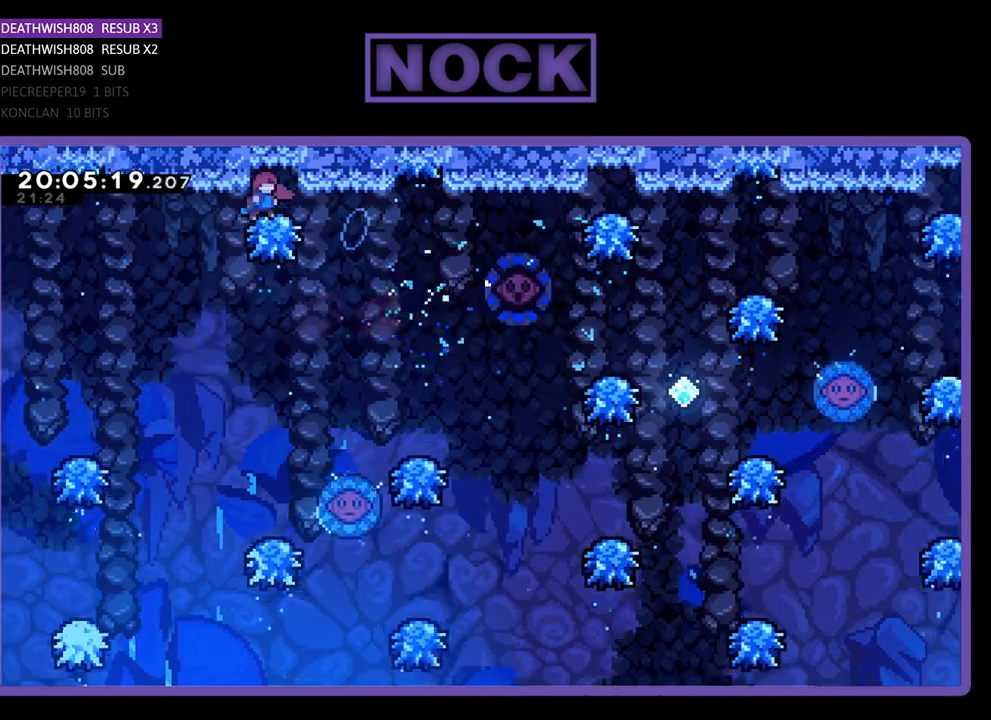
{"buttons": ["DPAD_RIGHT"], "left_stick": "center", "right_stick": "center", "events": [[167, "DPAD_RIGHT", "down"], [167, "DPAD_UP", "down"], [333, "DPAD_UP", "up"]]}
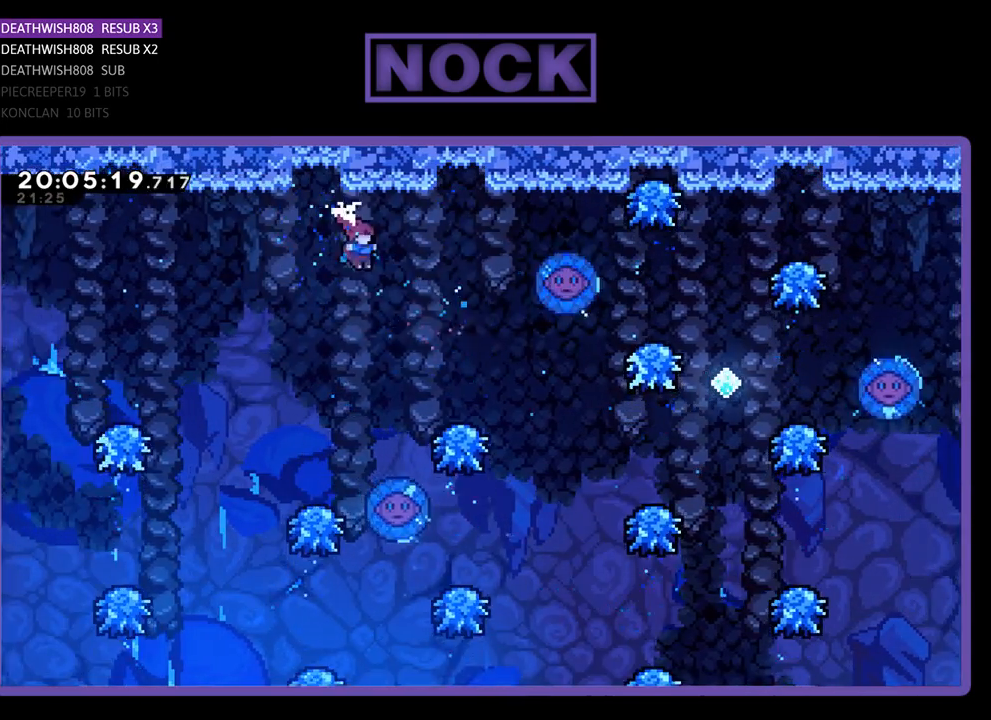
{"buttons": [], "left_stick": "center", "right_stick": "center", "events": [[333, "DPAD_RIGHT", "up"]]}